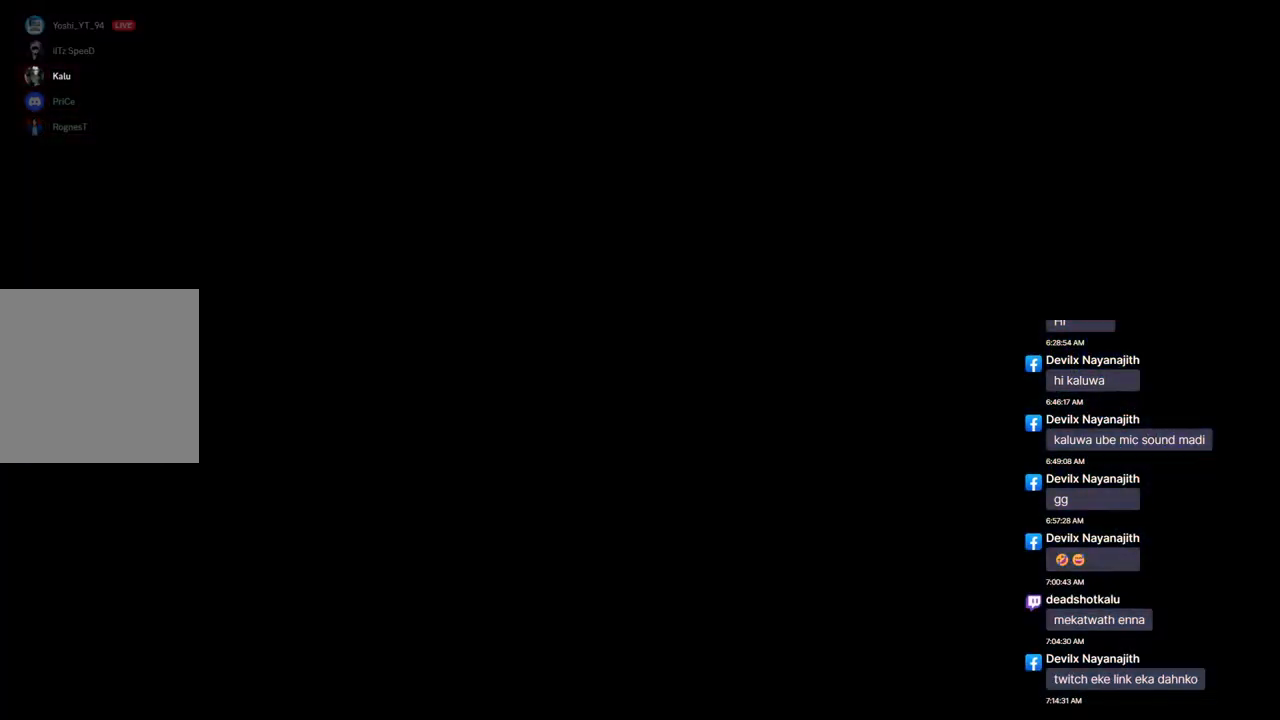
Gameplay with a controller (Xbox layout); each line is a JSON object with the inputs held at the frame after it. "events" lists button and stick changes between this image and that frame as [ms after this image, input, new state], when the widget could be followed in between. Not read: HOME.
{"buttons": [], "left_stick": "center", "right_stick": "up-right", "events": [[500, "right_stick", "up-right"]]}
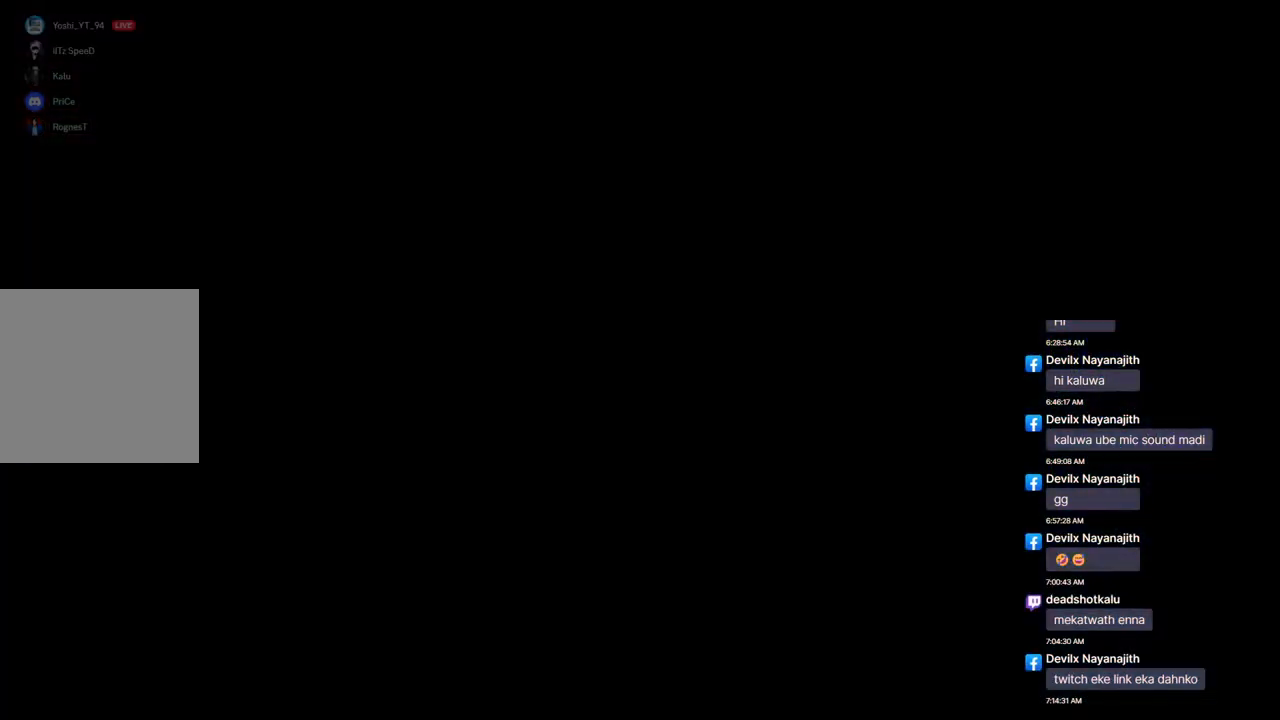
{"buttons": [], "left_stick": "center", "right_stick": "center", "events": [[400, "right_stick", "center"]]}
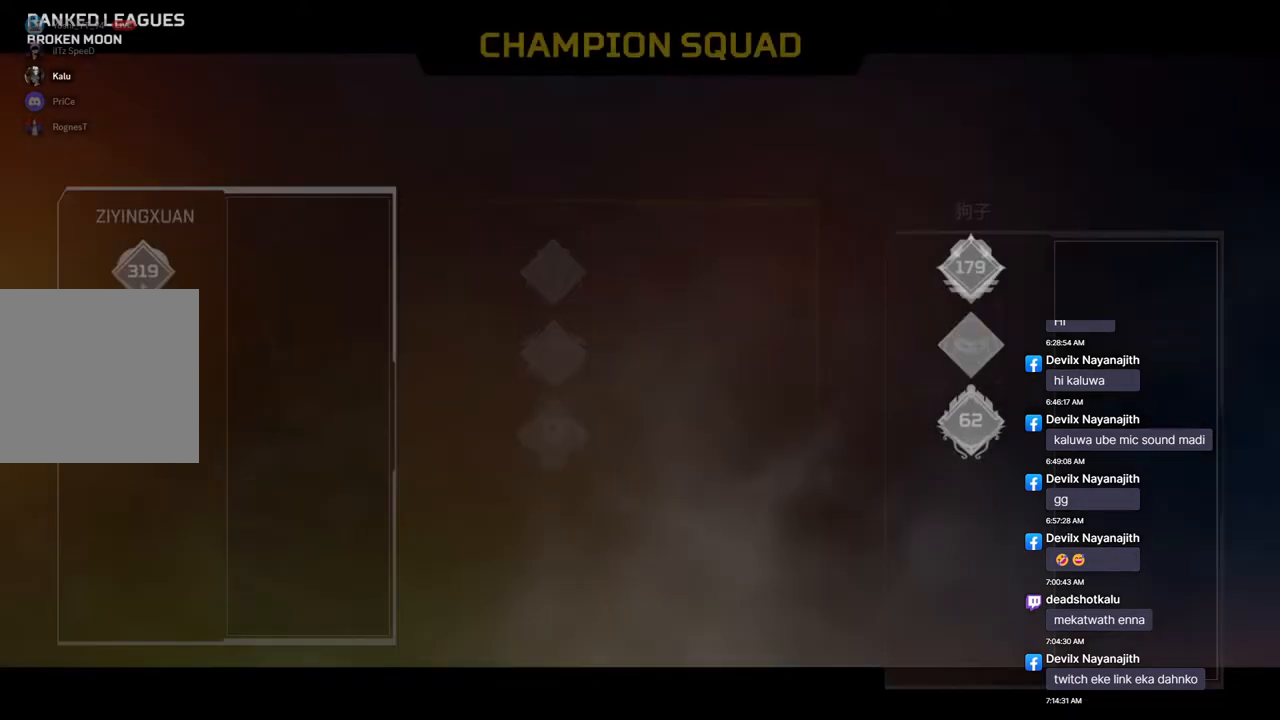
{"buttons": [], "left_stick": "center", "right_stick": "down-left", "events": [[100, "right_stick", "down-left"], [233, "right_stick", "up-right"], [433, "right_stick", "down-left"]]}
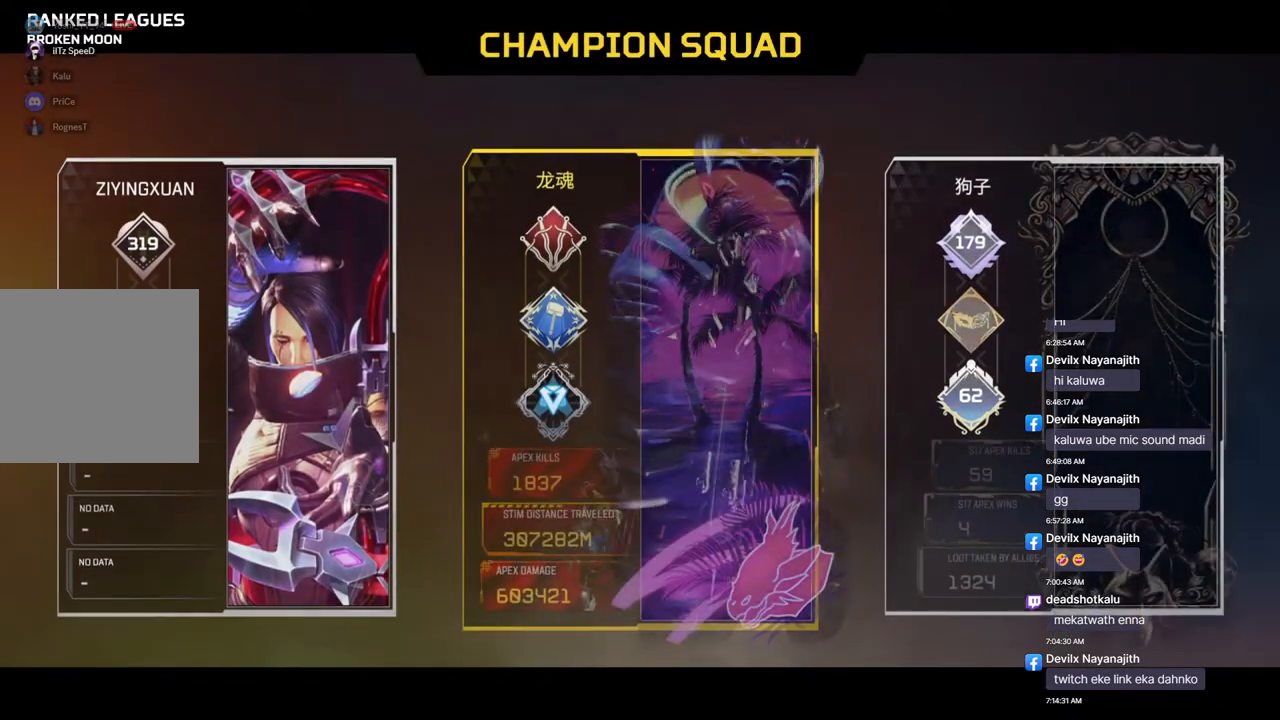
{"buttons": [], "left_stick": "center", "right_stick": "center", "events": [[100, "right_stick", "center"]]}
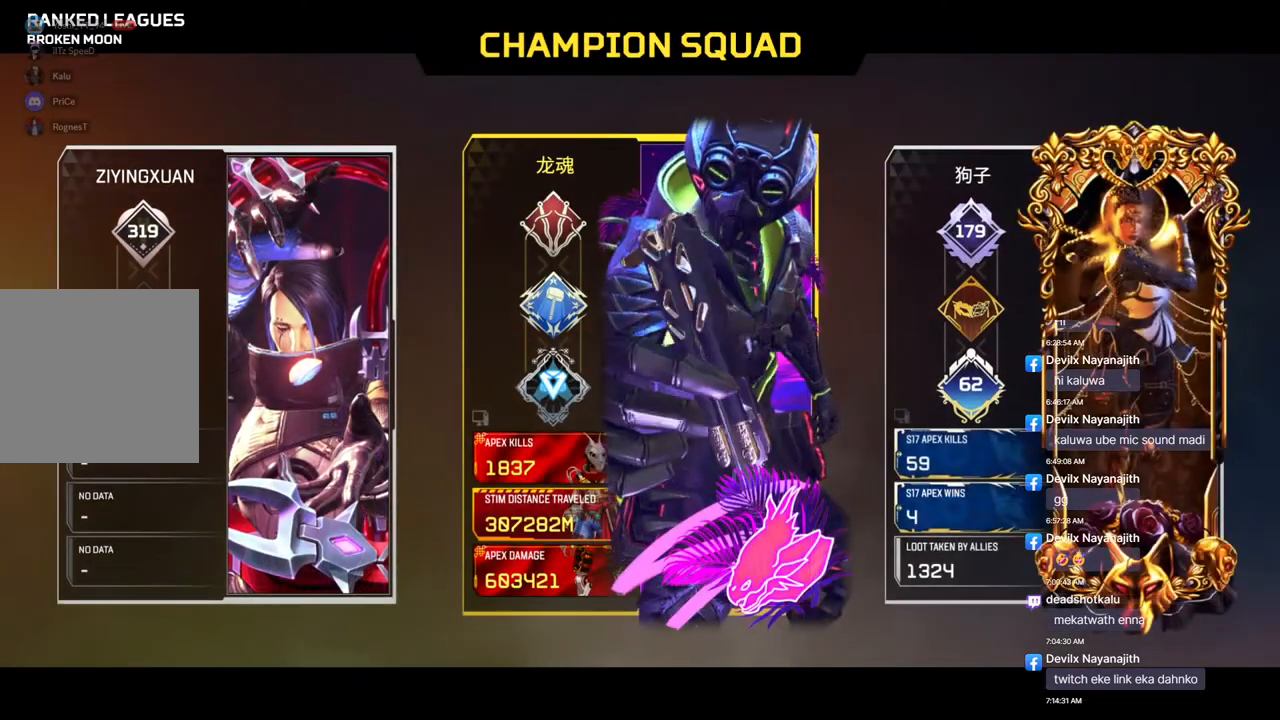
{"buttons": [], "left_stick": "center", "right_stick": "center", "events": []}
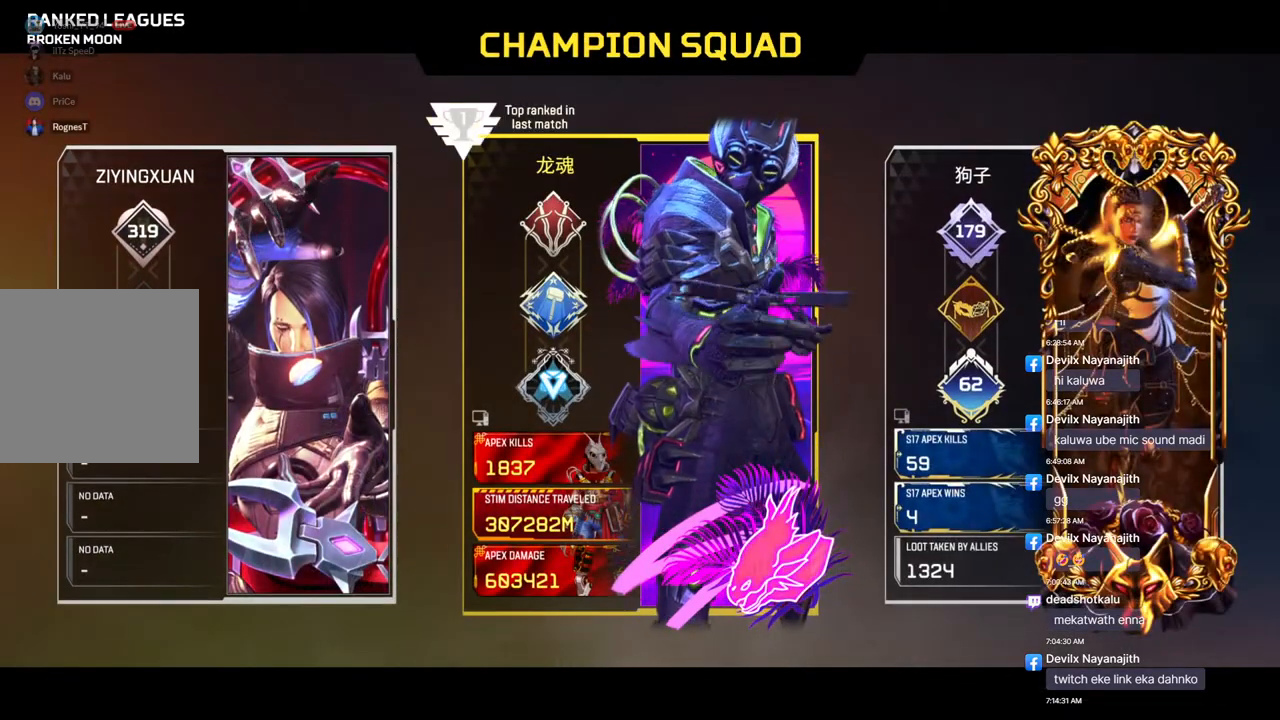
{"buttons": [], "left_stick": "center", "right_stick": "center", "events": []}
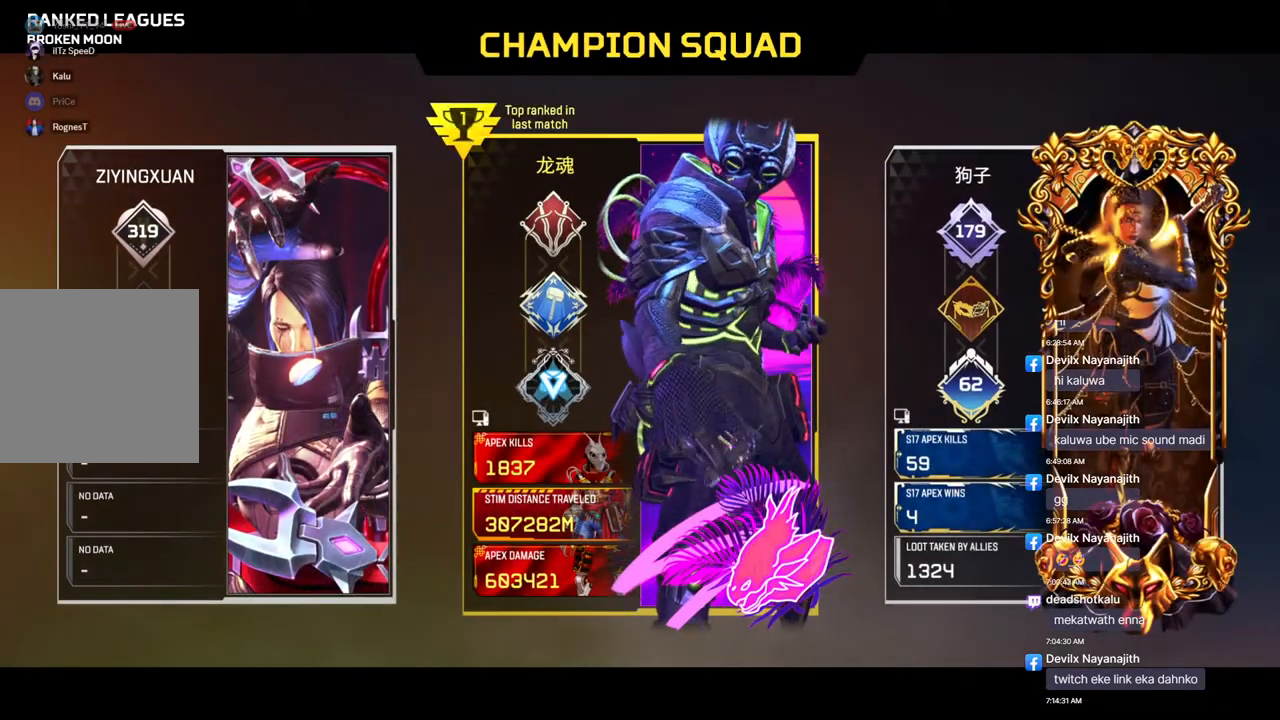
{"buttons": [], "left_stick": "center", "right_stick": "center", "events": []}
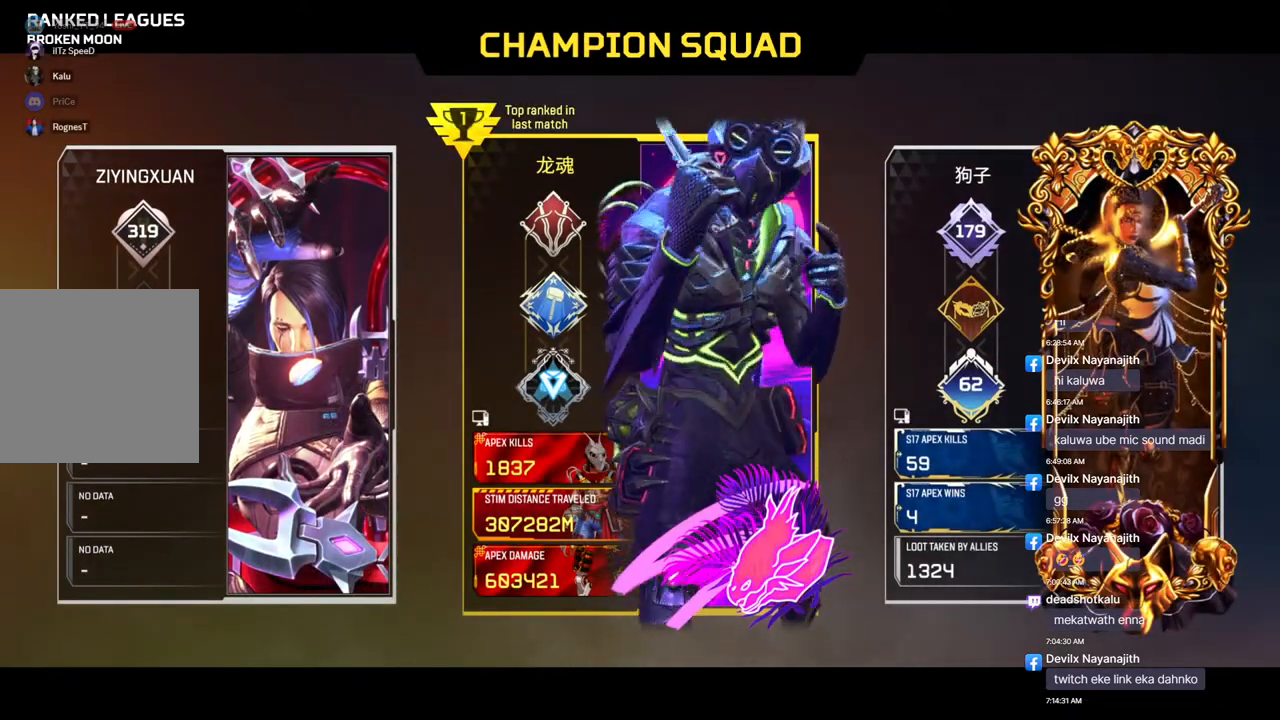
{"buttons": [], "left_stick": "center", "right_stick": "center", "events": []}
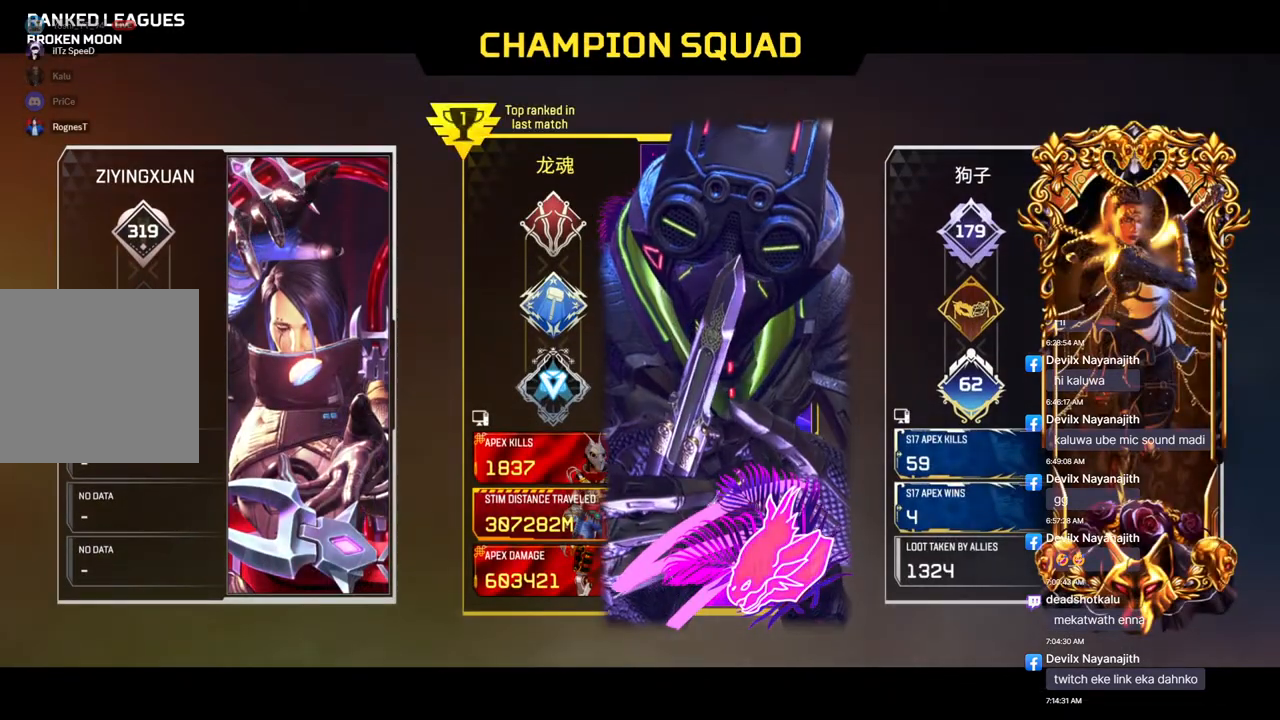
{"buttons": [], "left_stick": "center", "right_stick": "center", "events": []}
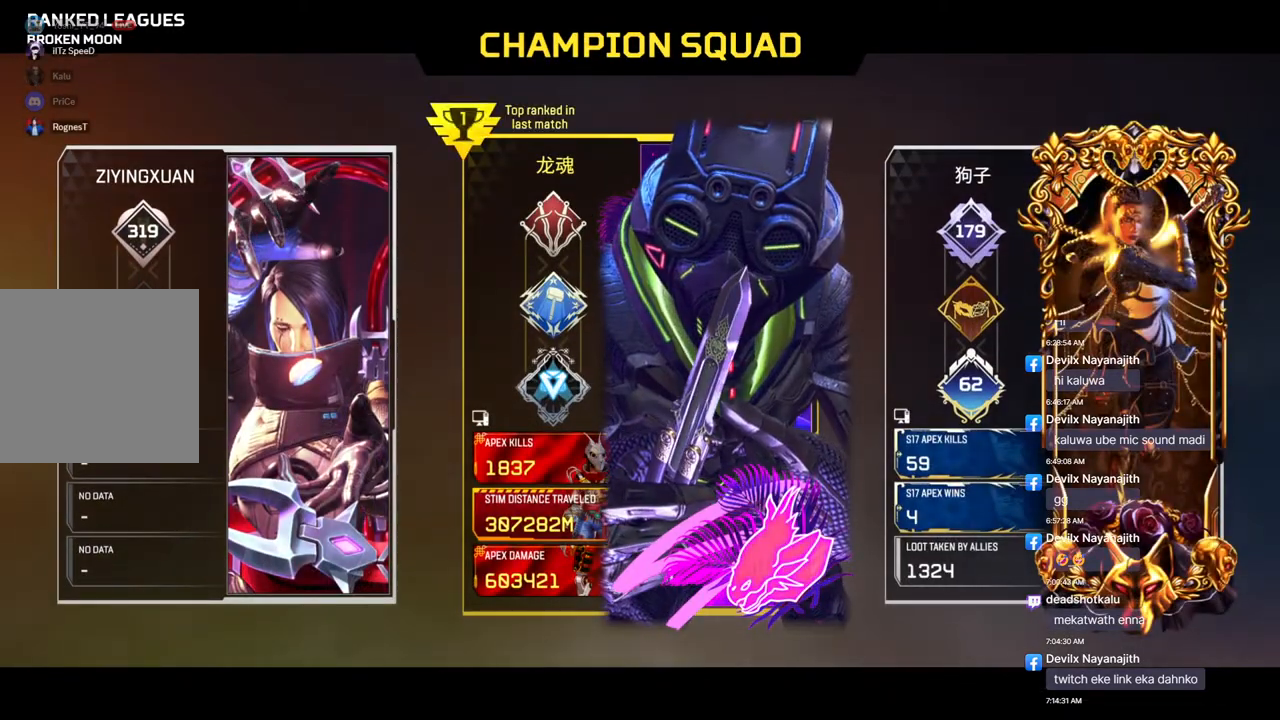
{"buttons": [], "left_stick": "center", "right_stick": "center", "events": []}
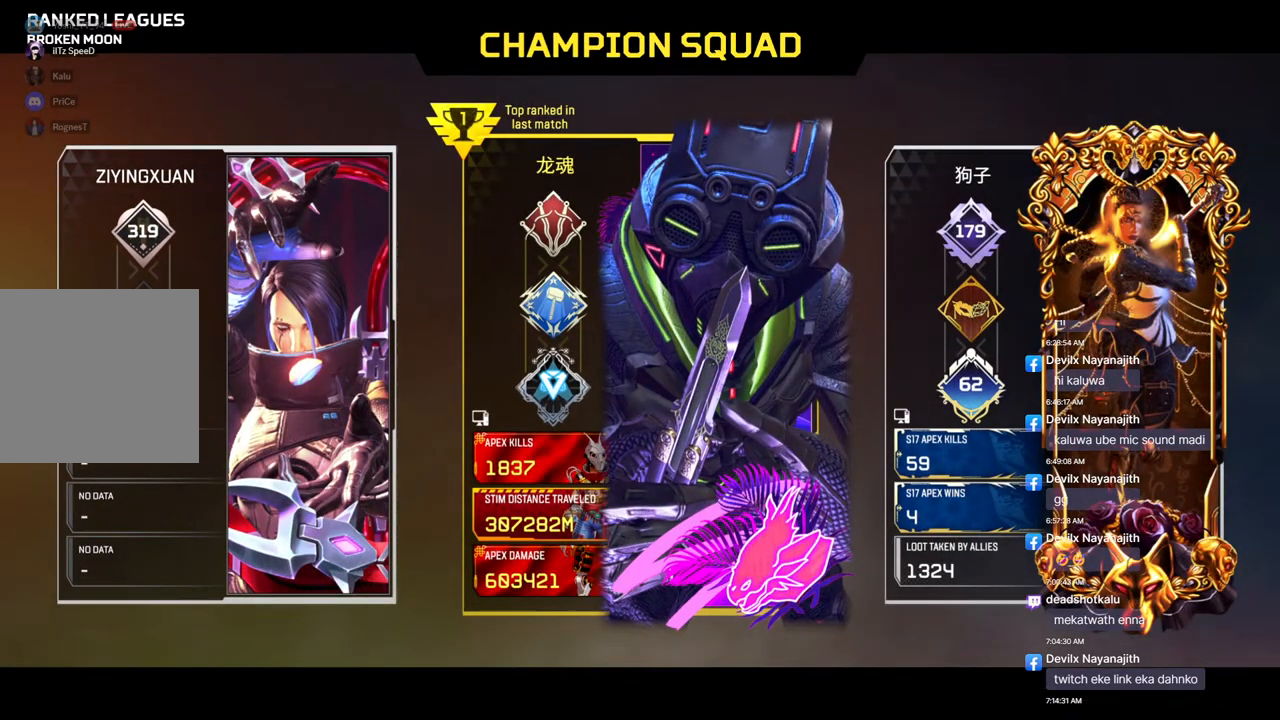
{"buttons": [], "left_stick": "center", "right_stick": "center", "events": []}
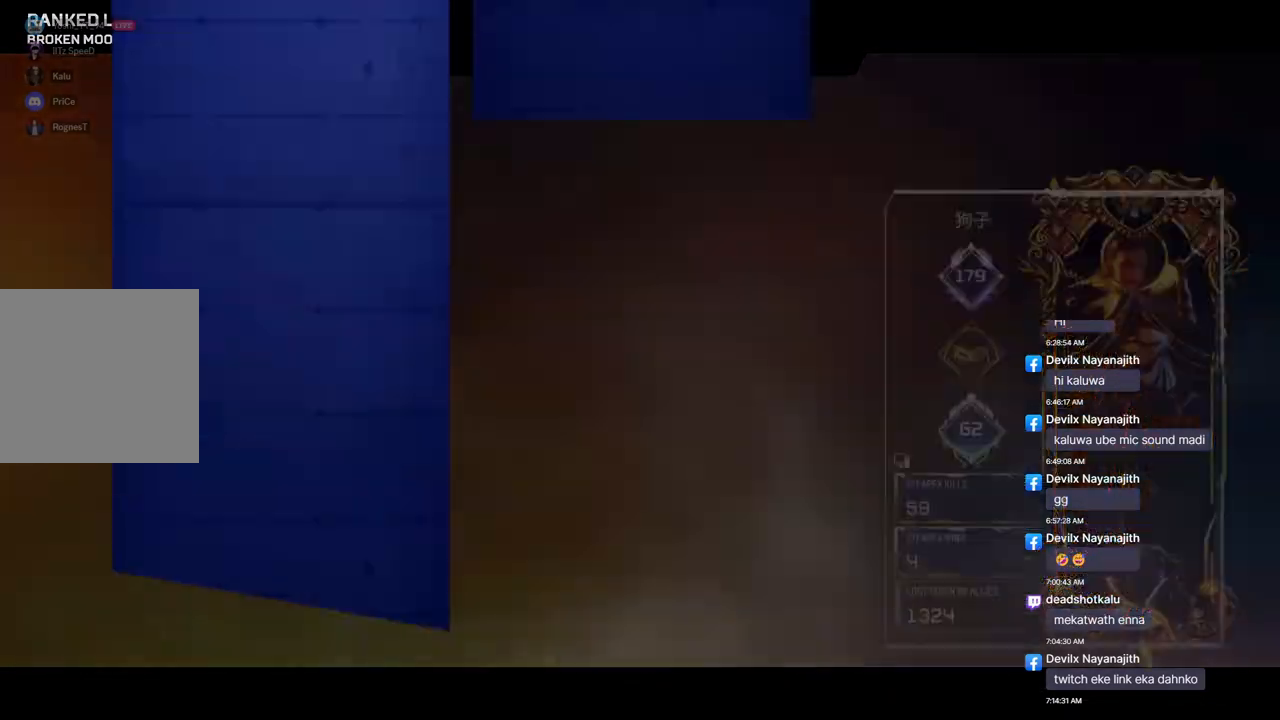
{"buttons": [], "left_stick": "center", "right_stick": "center", "events": [[67, "right_stick", "up"], [167, "right_stick", "center"], [267, "right_stick", "left"], [467, "right_stick", "center"]]}
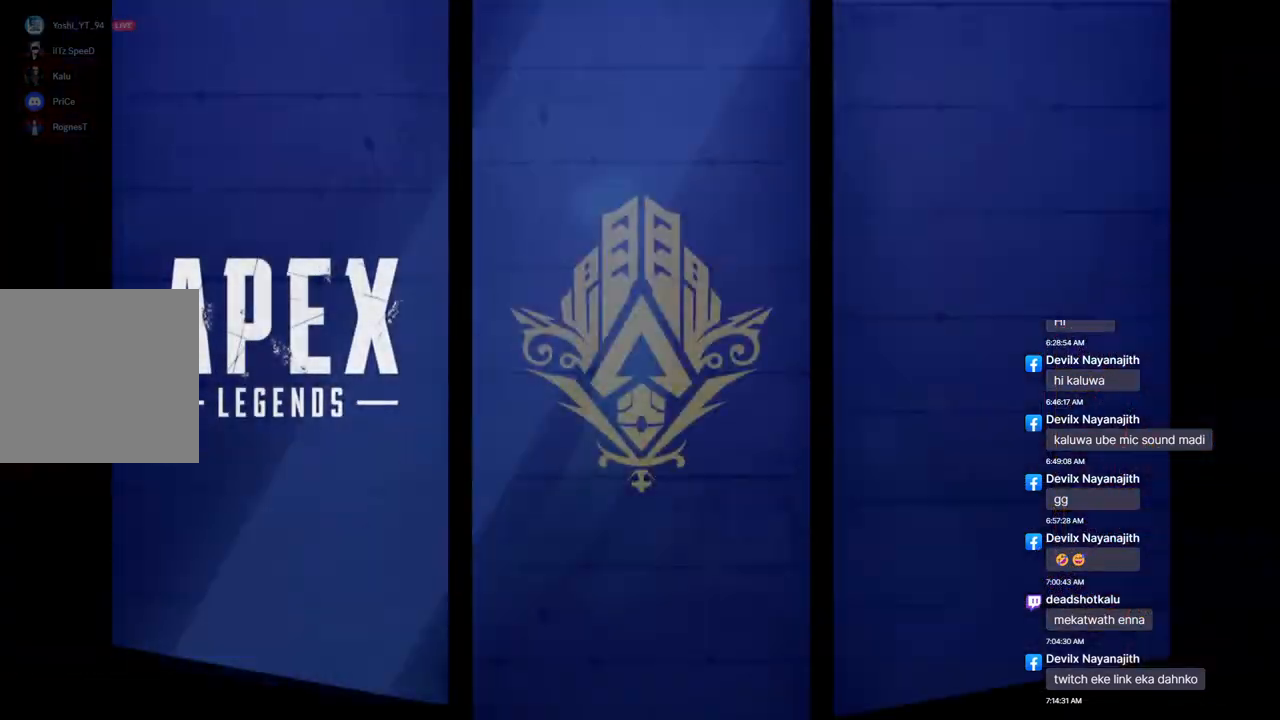
{"buttons": [], "left_stick": "center", "right_stick": "center", "events": [[333, "right_stick", "up-left"], [433, "right_stick", "center"]]}
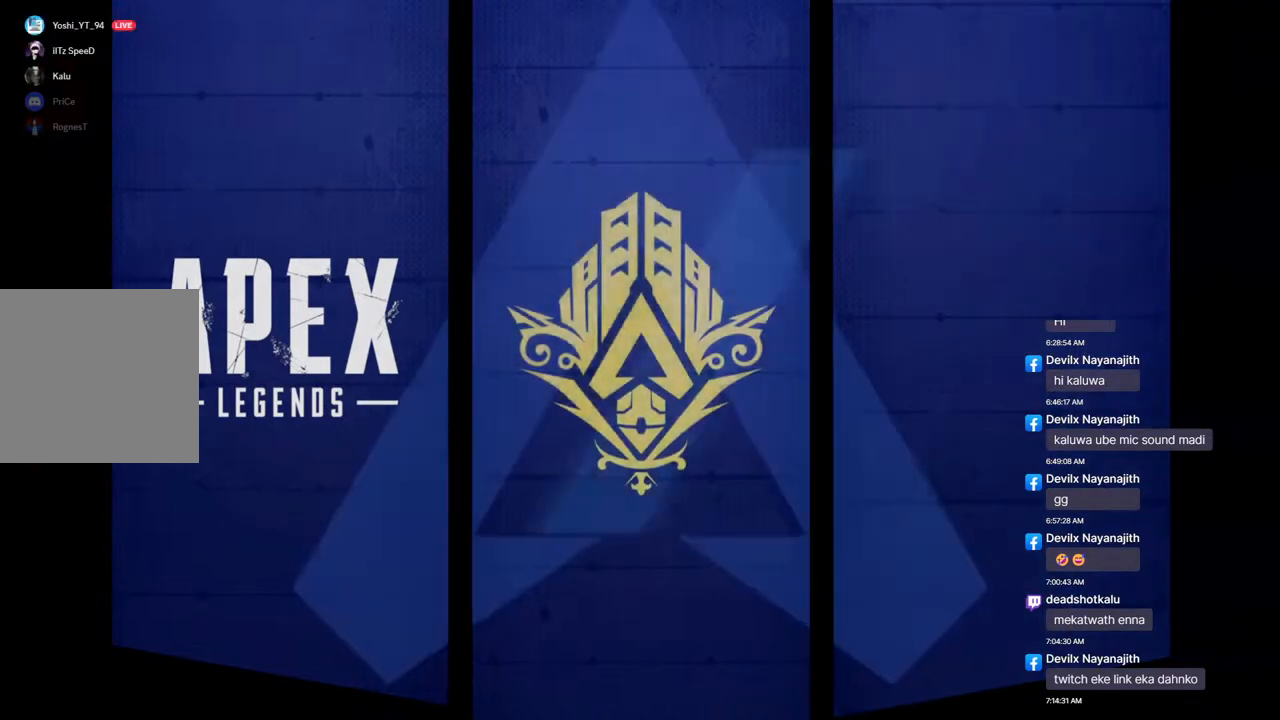
{"buttons": [], "left_stick": "center", "right_stick": "center", "events": []}
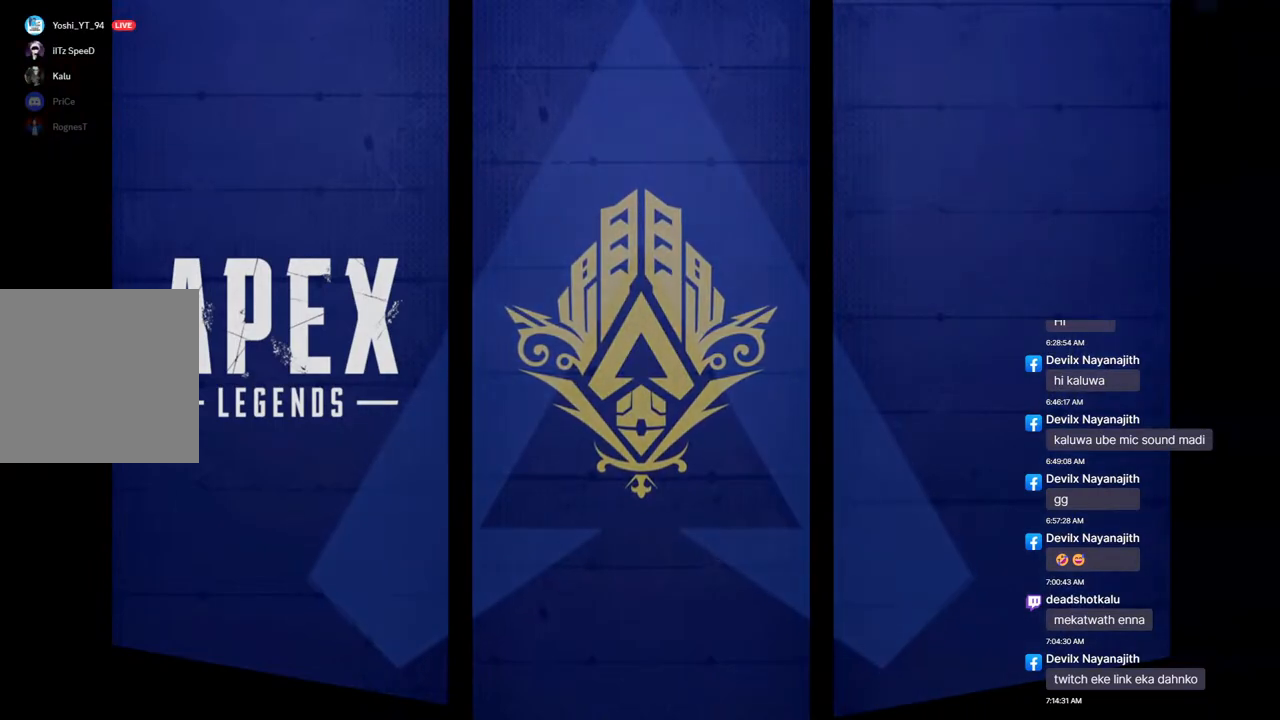
{"buttons": [], "left_stick": "center", "right_stick": "center", "events": []}
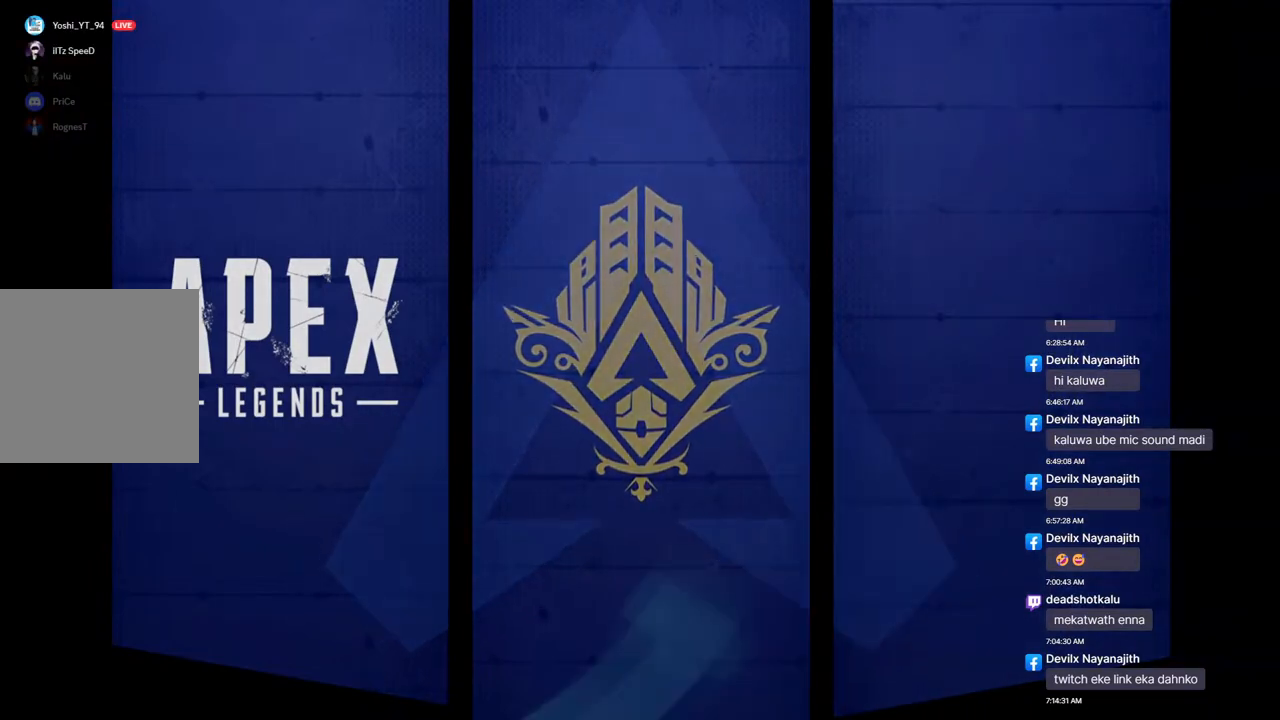
{"buttons": [], "left_stick": "center", "right_stick": "center", "events": []}
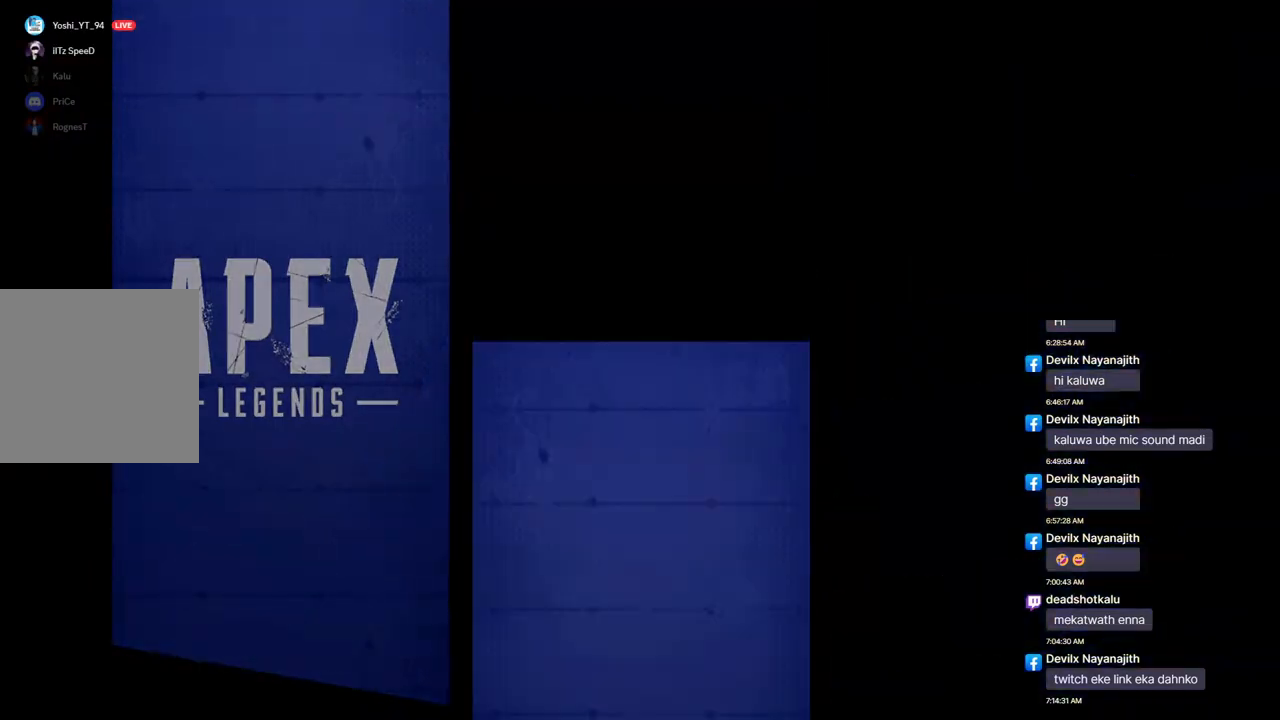
{"buttons": [], "left_stick": "center", "right_stick": "left", "events": [[300, "right_stick", "down-right"], [467, "right_stick", "left"]]}
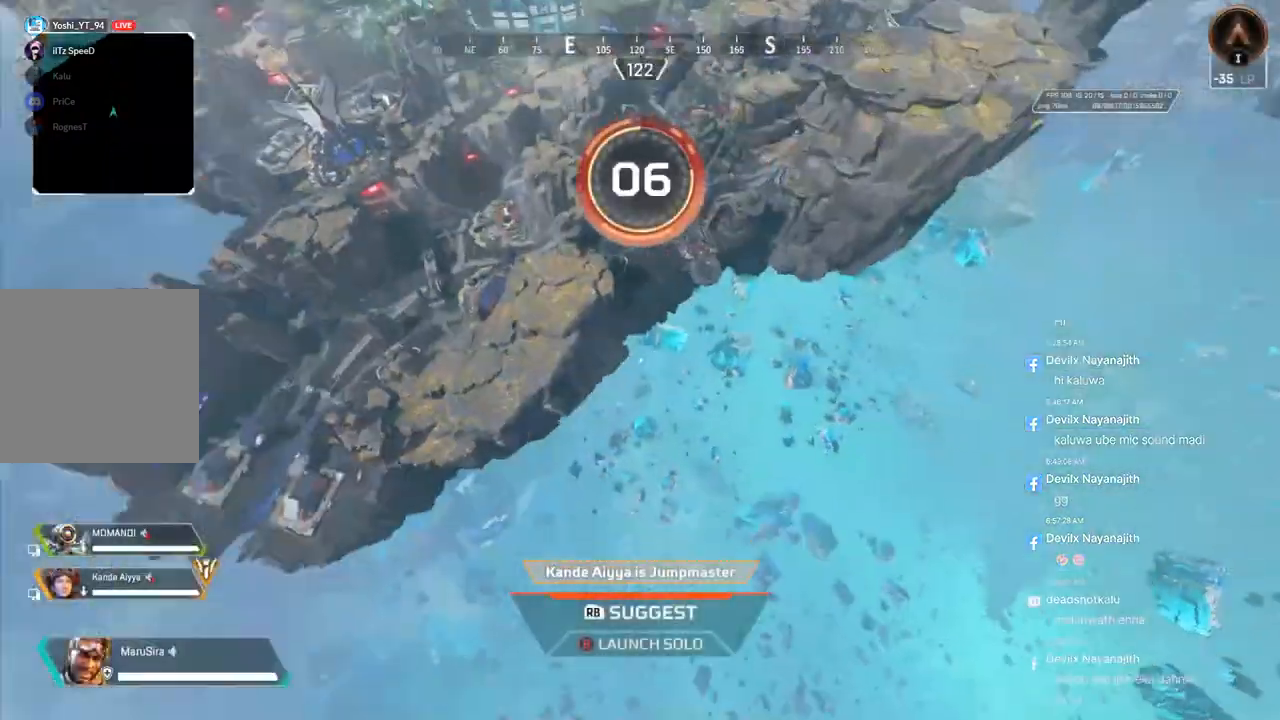
{"buttons": [], "left_stick": "center", "right_stick": "center", "events": [[33, "right_stick", "up"], [133, "right_stick", "center"]]}
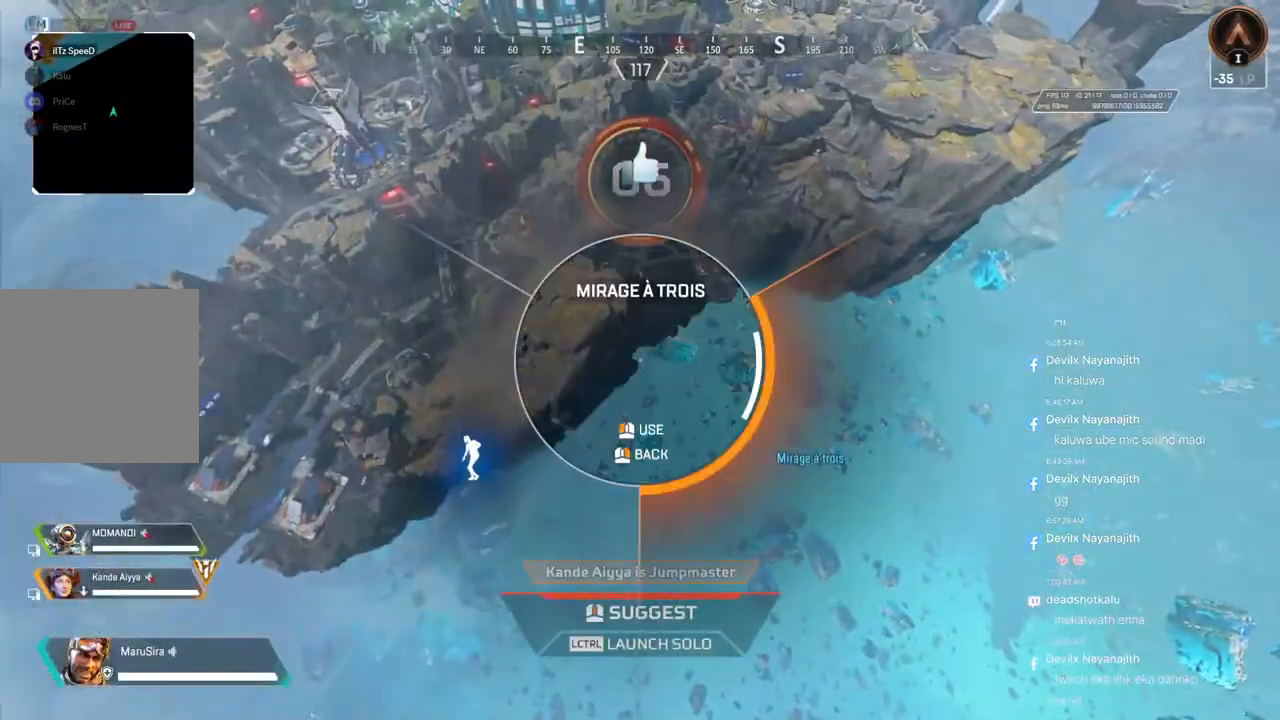
{"buttons": [], "left_stick": "center", "right_stick": "up-left", "events": [[433, "right_stick", "up-left"]]}
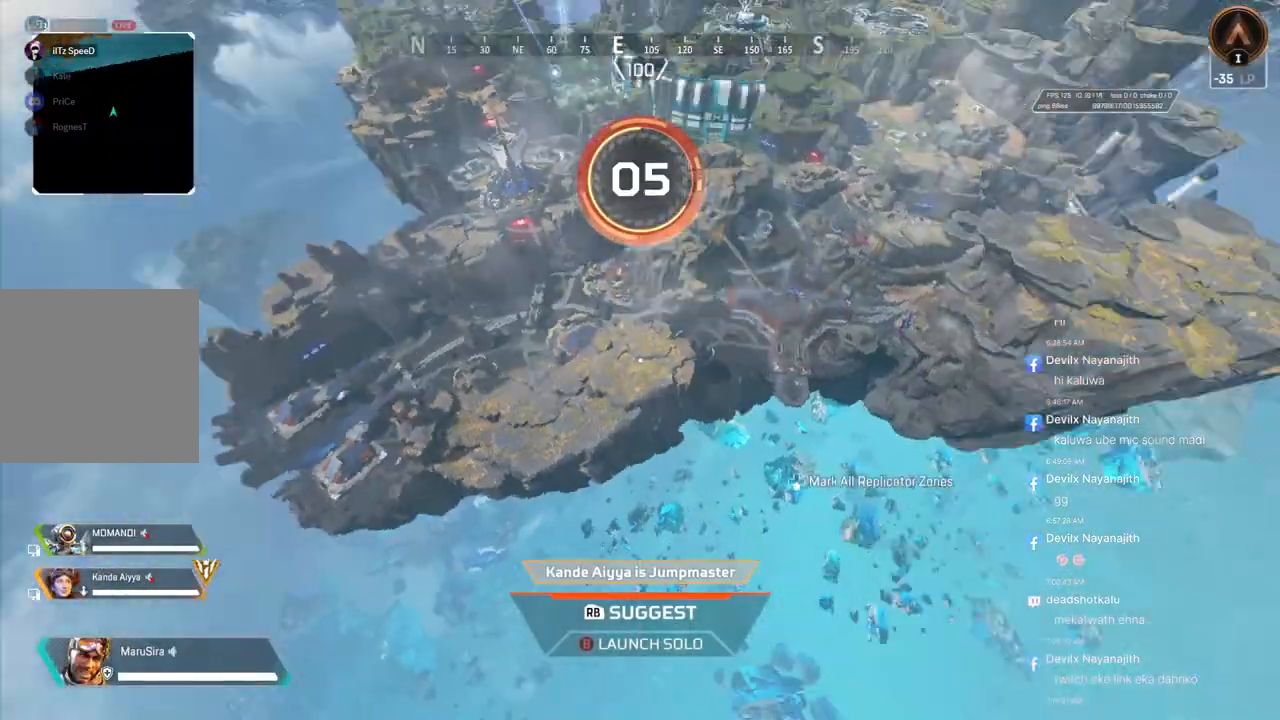
{"buttons": ["L2"], "left_stick": "center", "right_stick": "center", "events": [[133, "L2", "down"], [133, "right_stick", "center"]]}
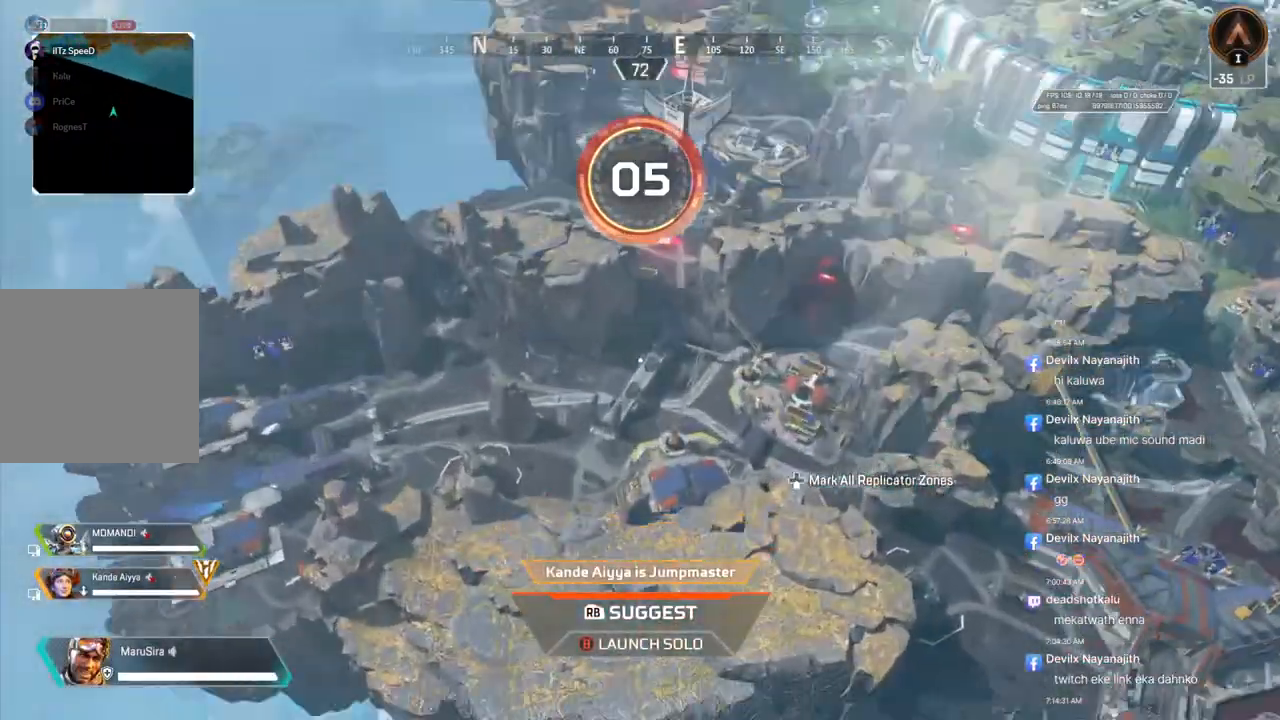
{"buttons": [], "left_stick": "center", "right_stick": "center", "events": [[133, "right_stick", "up-right"], [233, "right_stick", "center"], [433, "L2", "up"]]}
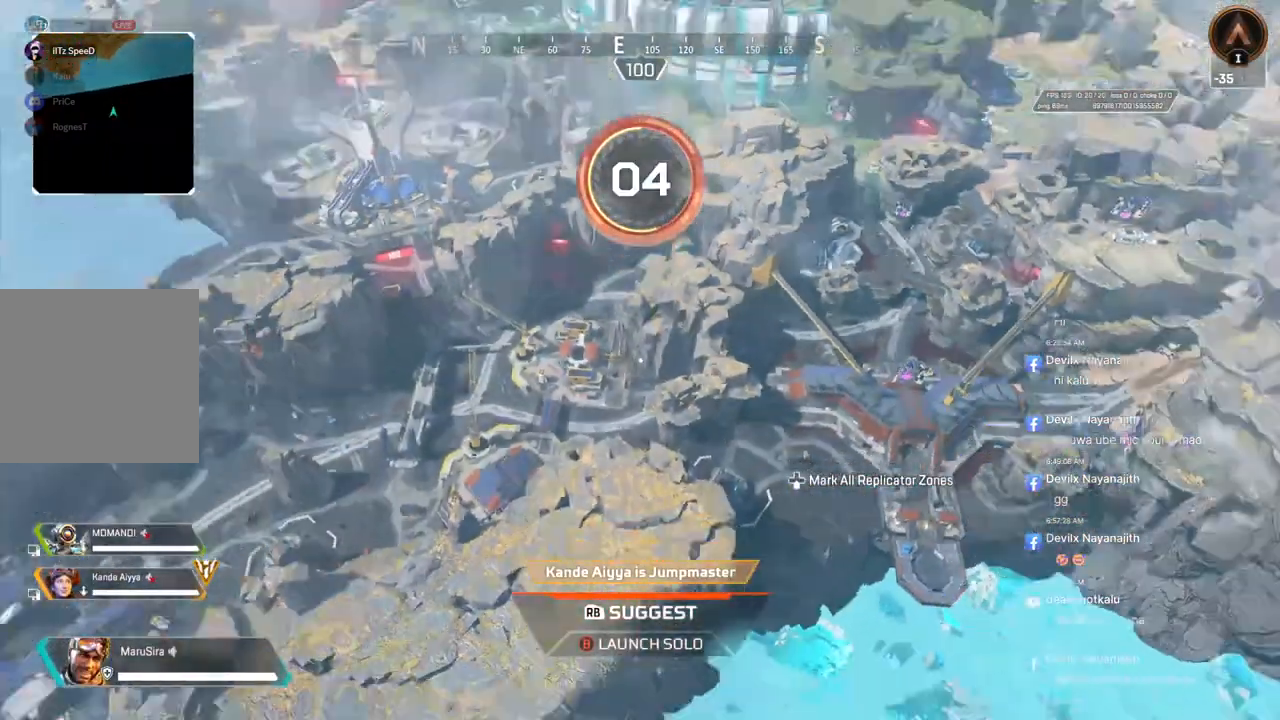
{"buttons": [], "left_stick": "center", "right_stick": "center", "events": [[100, "right_stick", "left"], [167, "right_stick", "center"]]}
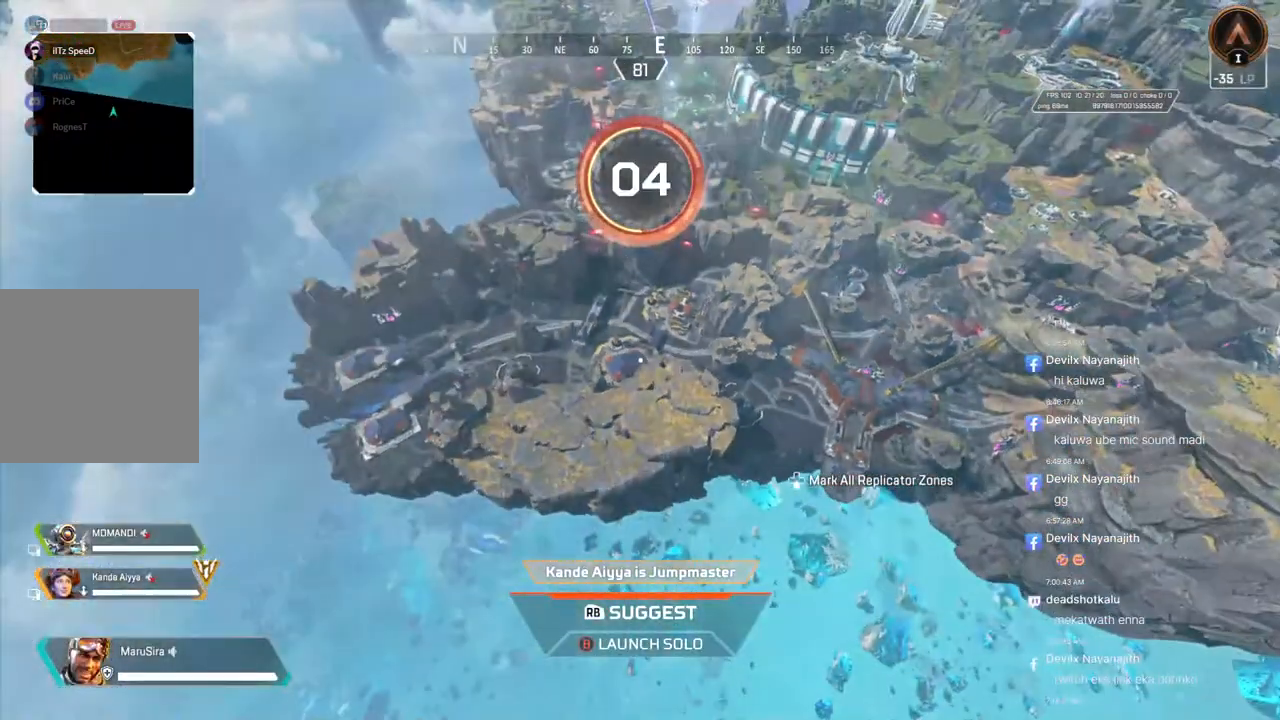
{"buttons": [], "left_stick": "center", "right_stick": "center", "events": []}
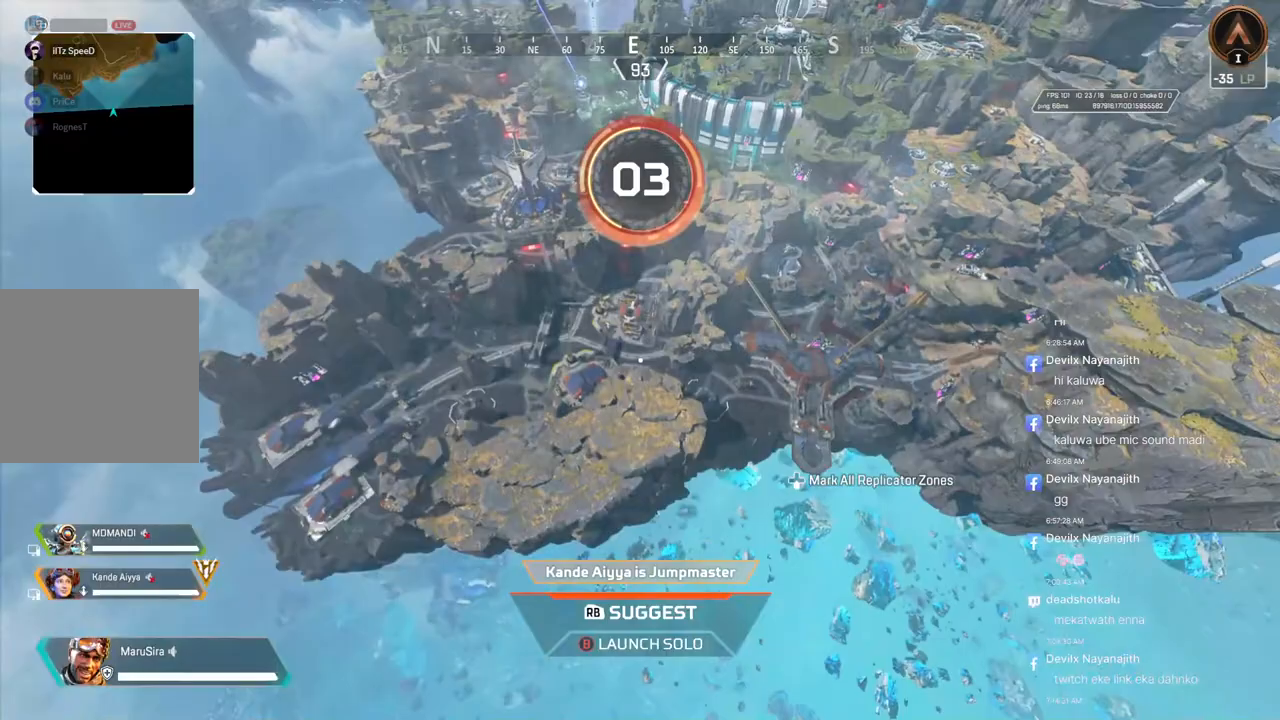
{"buttons": ["L2"], "left_stick": "center", "right_stick": "center", "events": [[267, "L2", "down"]]}
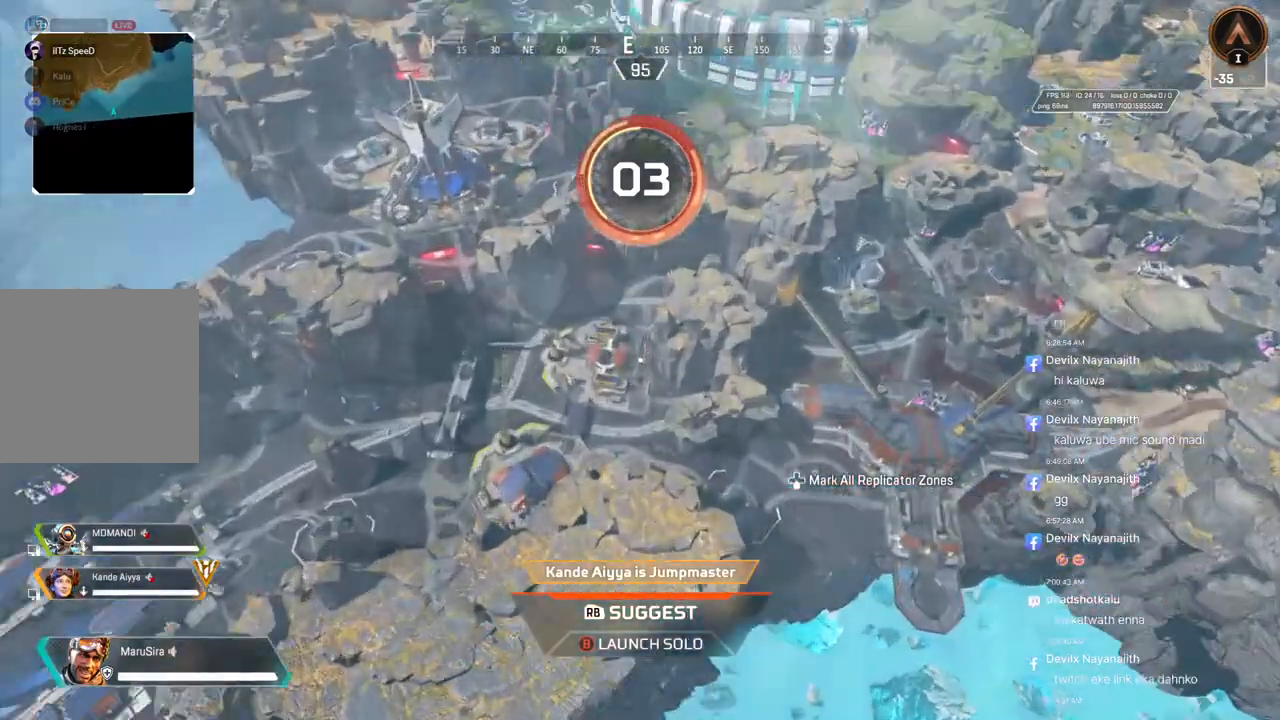
{"buttons": [], "left_stick": "up", "right_stick": "center", "events": [[100, "left_stick", "up"], [133, "L2", "up"], [300, "right_stick", "left"], [400, "right_stick", "center"]]}
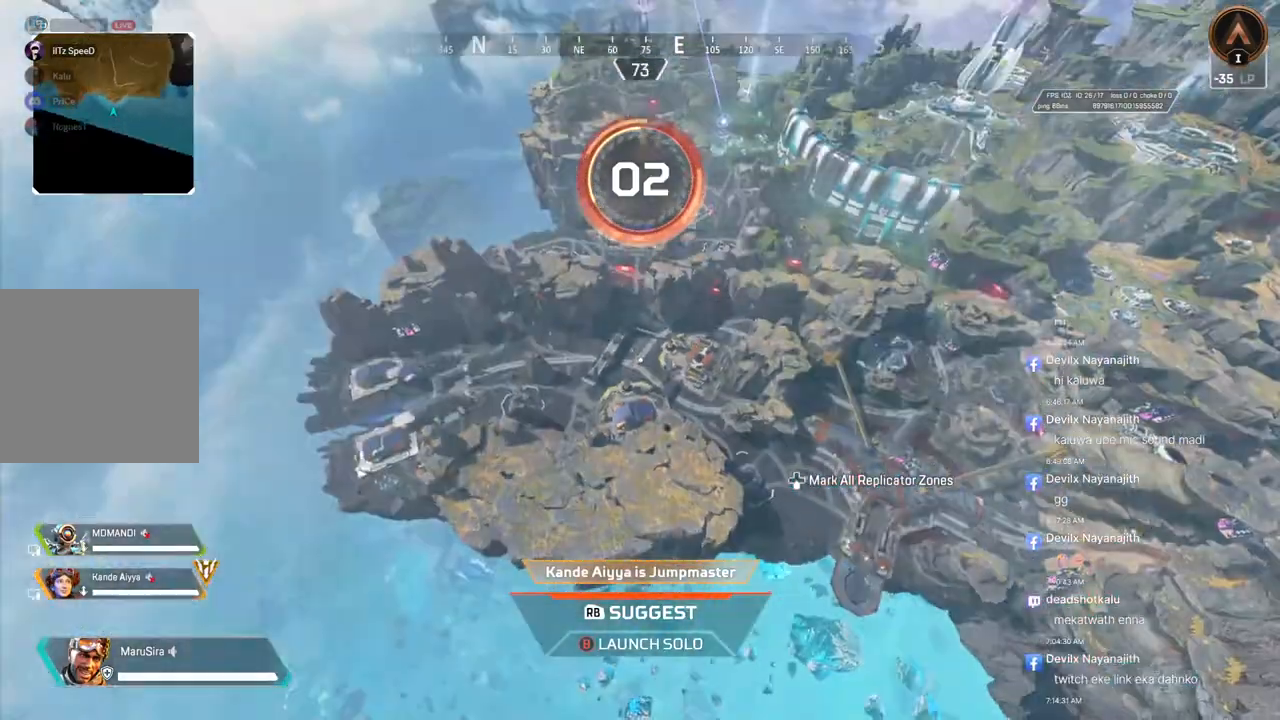
{"buttons": [], "left_stick": "up", "right_stick": "center", "events": []}
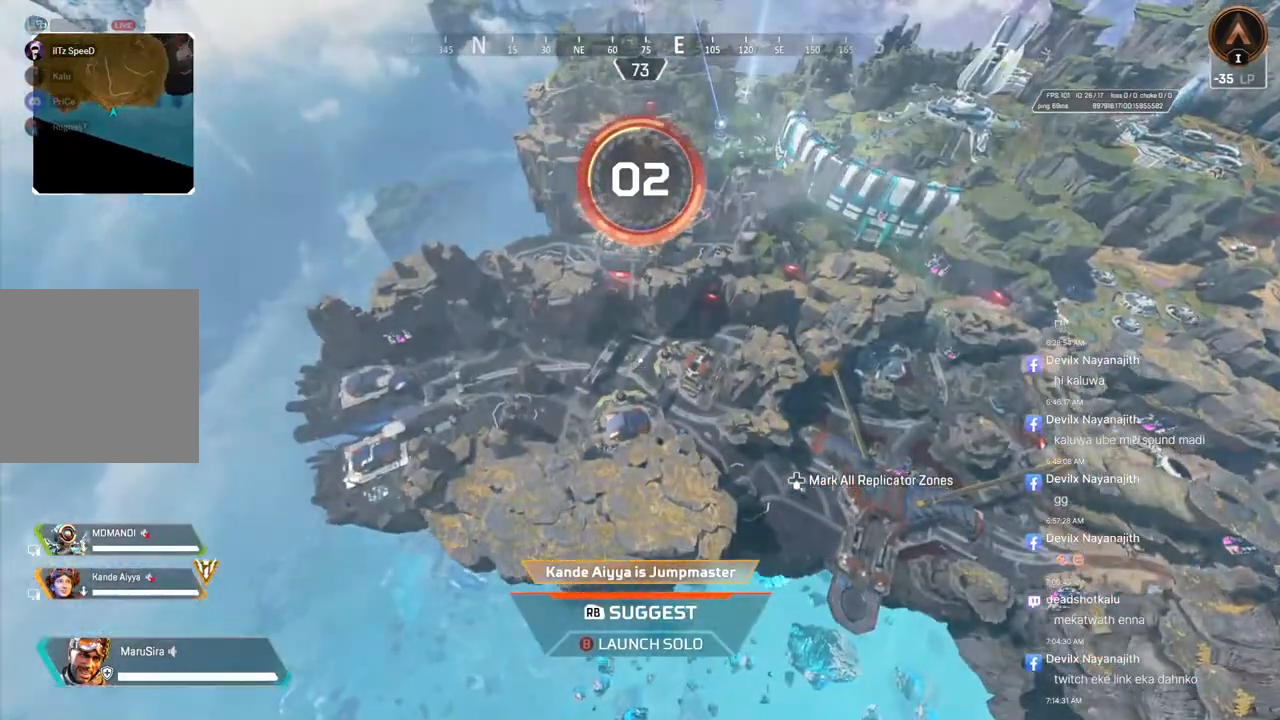
{"buttons": [], "left_stick": "up", "right_stick": "center", "events": []}
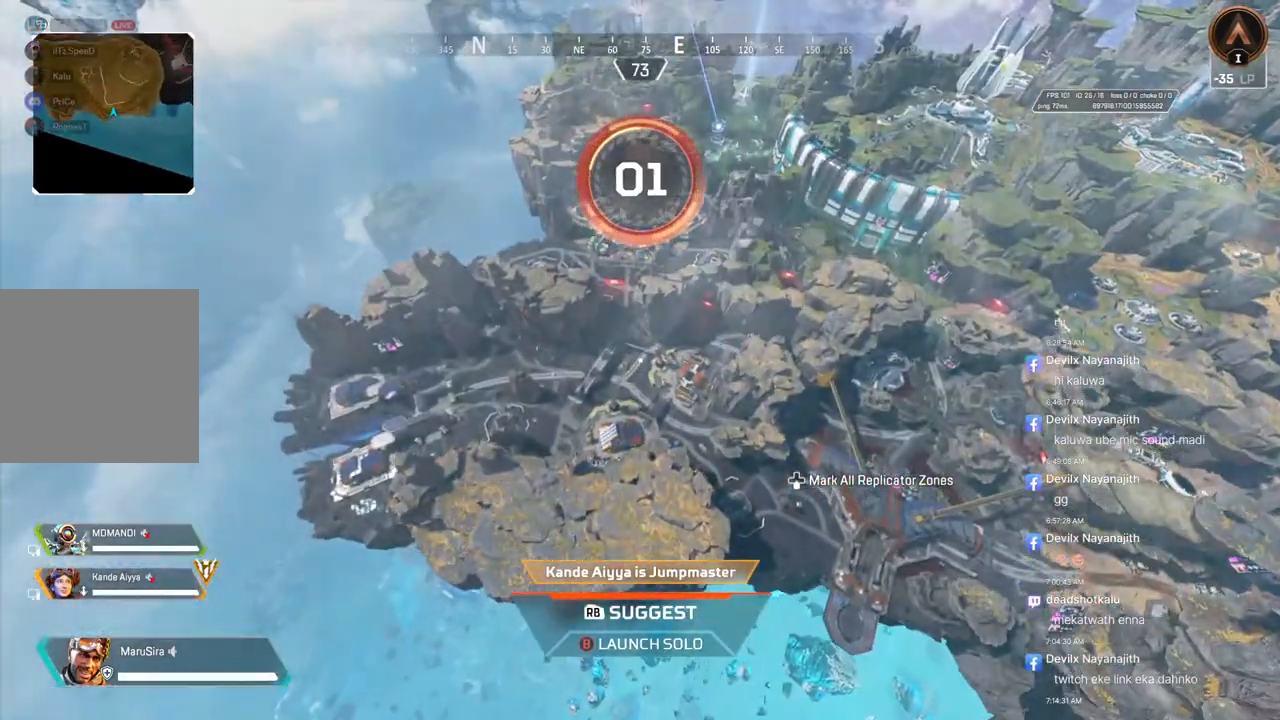
{"buttons": [], "left_stick": "up", "right_stick": "center", "events": [[233, "right_stick", "right"], [400, "right_stick", "center"]]}
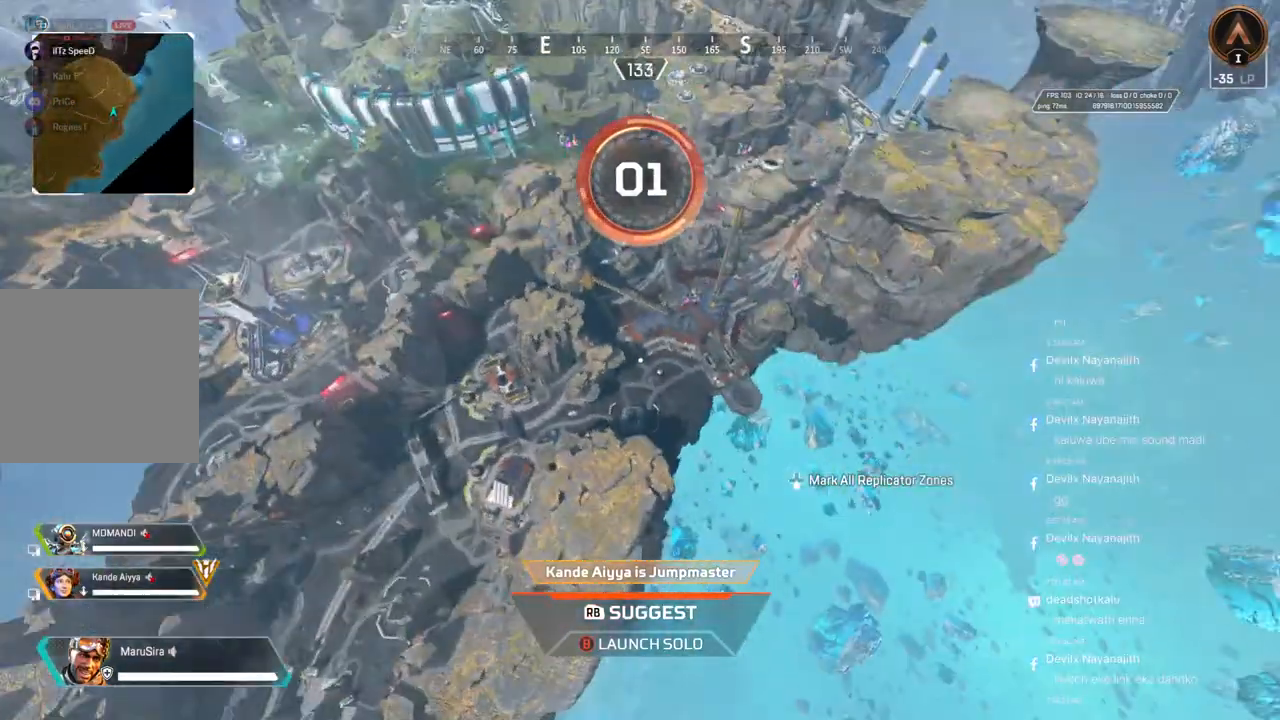
{"buttons": [], "left_stick": "up", "right_stick": "up-left", "events": [[400, "right_stick", "up-left"]]}
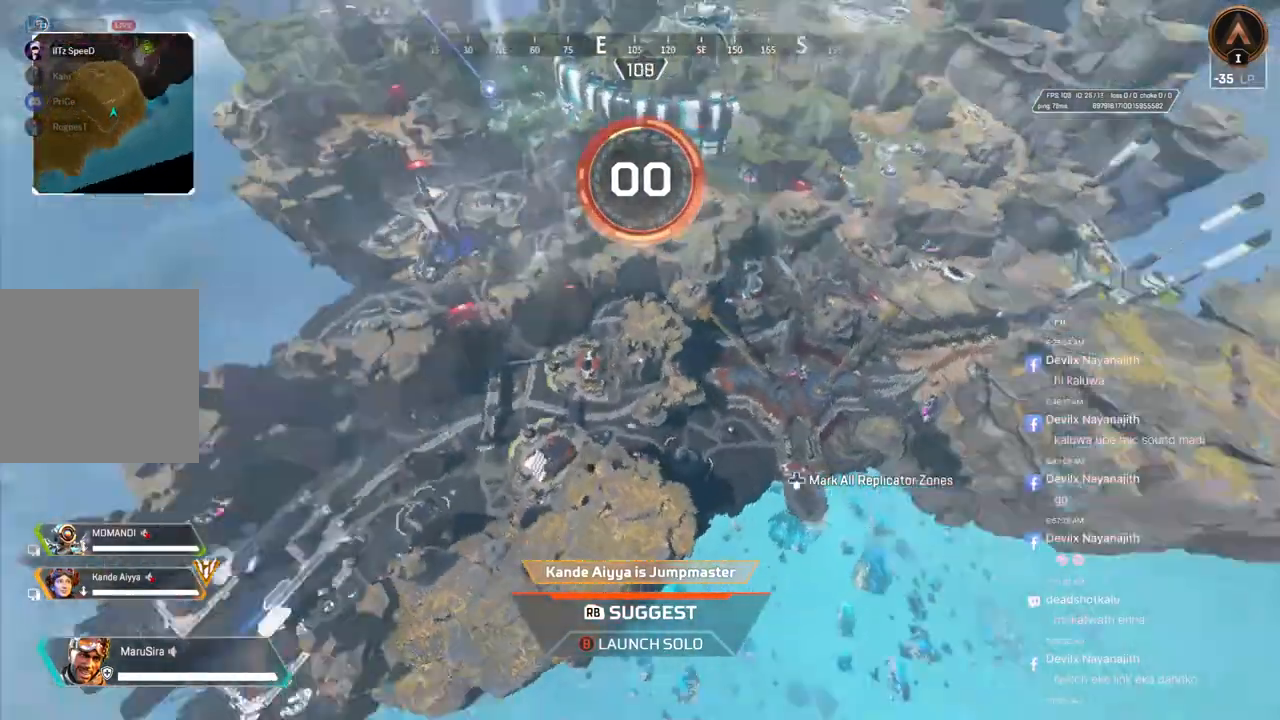
{"buttons": [], "left_stick": "up", "right_stick": "center", "events": [[100, "right_stick", "center"]]}